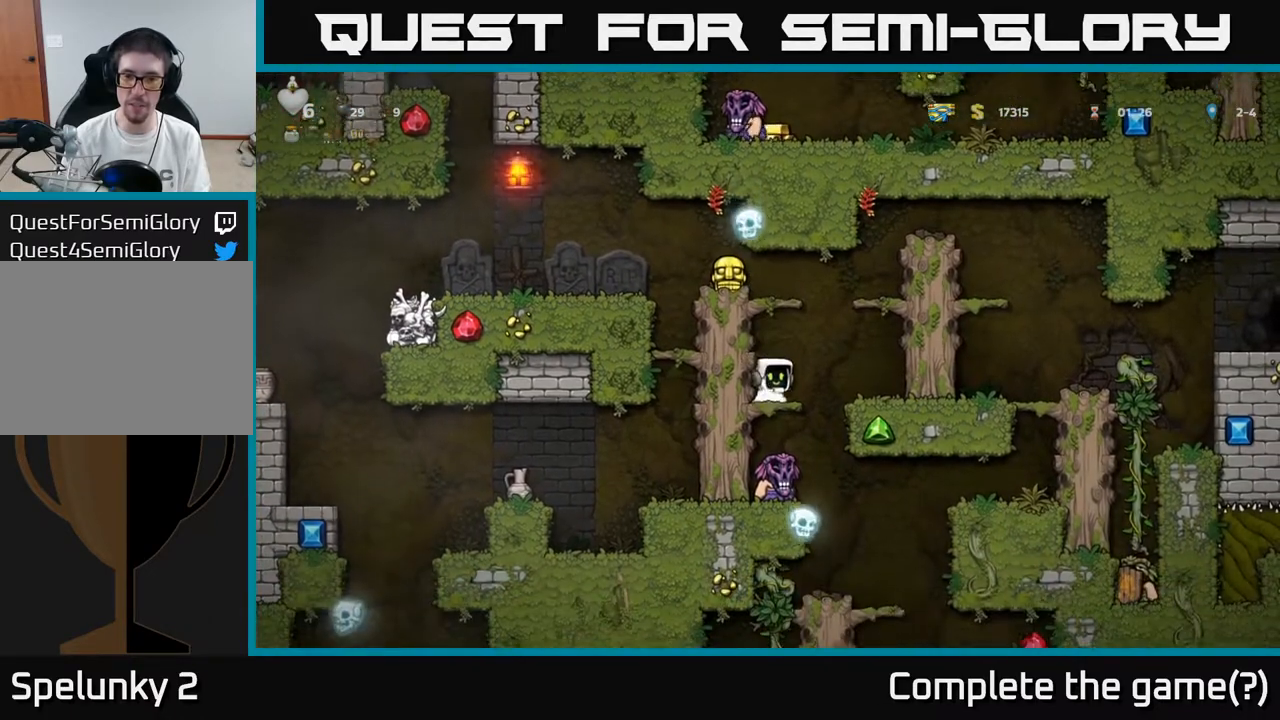
Gameplay with a controller (Xbox layout); each line is a JSON object with the inputs held at the frame after it. "events" lists button and stick changes between this image and that frame as [ms after this image, input, new state], when the widget could be followed in between.
{"buttons": ["DPAD_RIGHT"], "left_stick": "center", "right_stick": "center", "events": [[67, "A", "up"], [217, "DPAD_DOWN", "up"], [367, "DPAD_RIGHT", "down"]]}
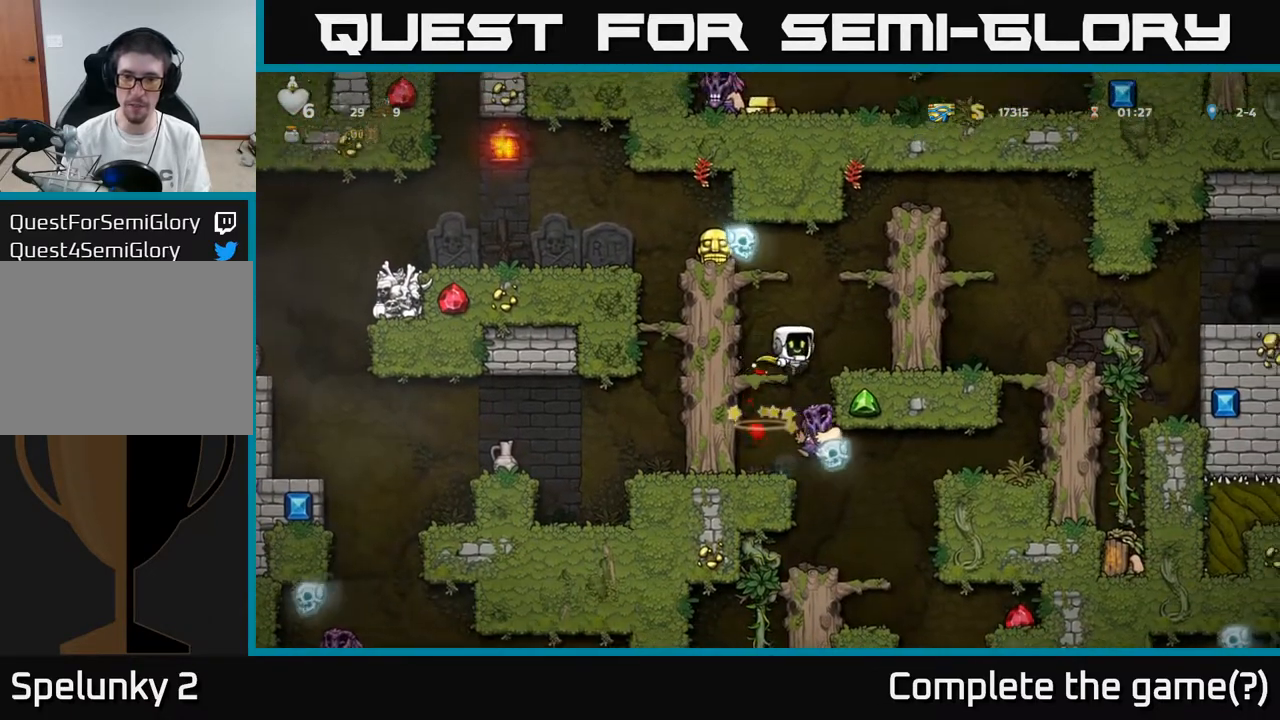
{"buttons": ["A", "DPAD_RIGHT"], "left_stick": "center", "right_stick": "center", "events": [[183, "DPAD_RIGHT", "up"], [433, "A", "down"], [500, "DPAD_RIGHT", "down"]]}
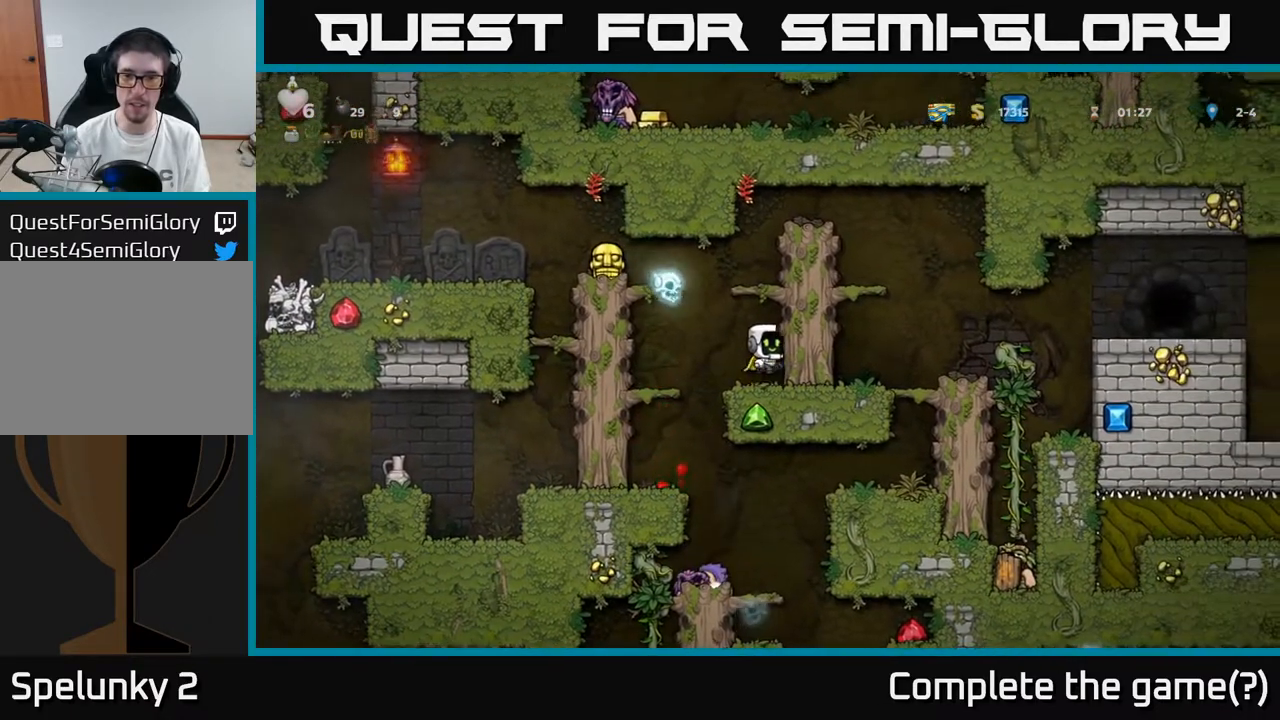
{"buttons": ["A", "DPAD_RIGHT"], "left_stick": "center", "right_stick": "center", "events": [[83, "A", "up"], [183, "A", "down"], [350, "A", "up"], [483, "A", "down"]]}
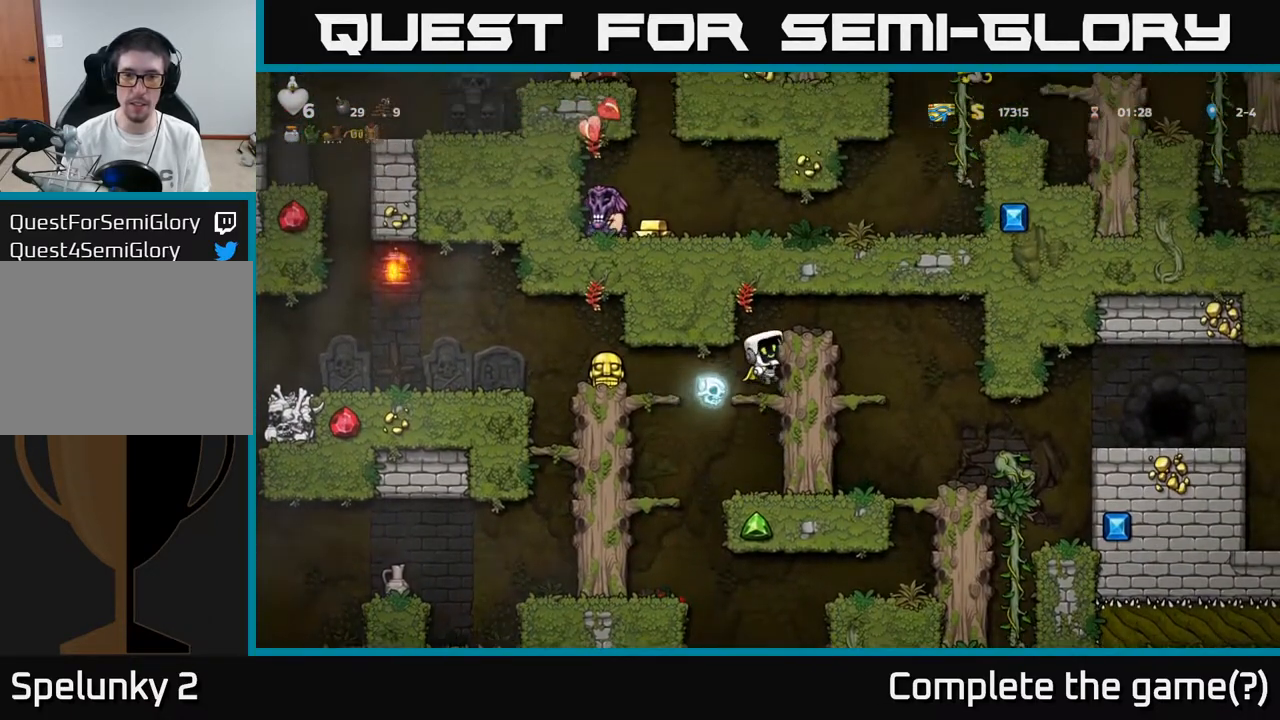
{"buttons": [], "left_stick": "center", "right_stick": "center", "events": [[167, "A", "up"], [400, "DPAD_RIGHT", "up"]]}
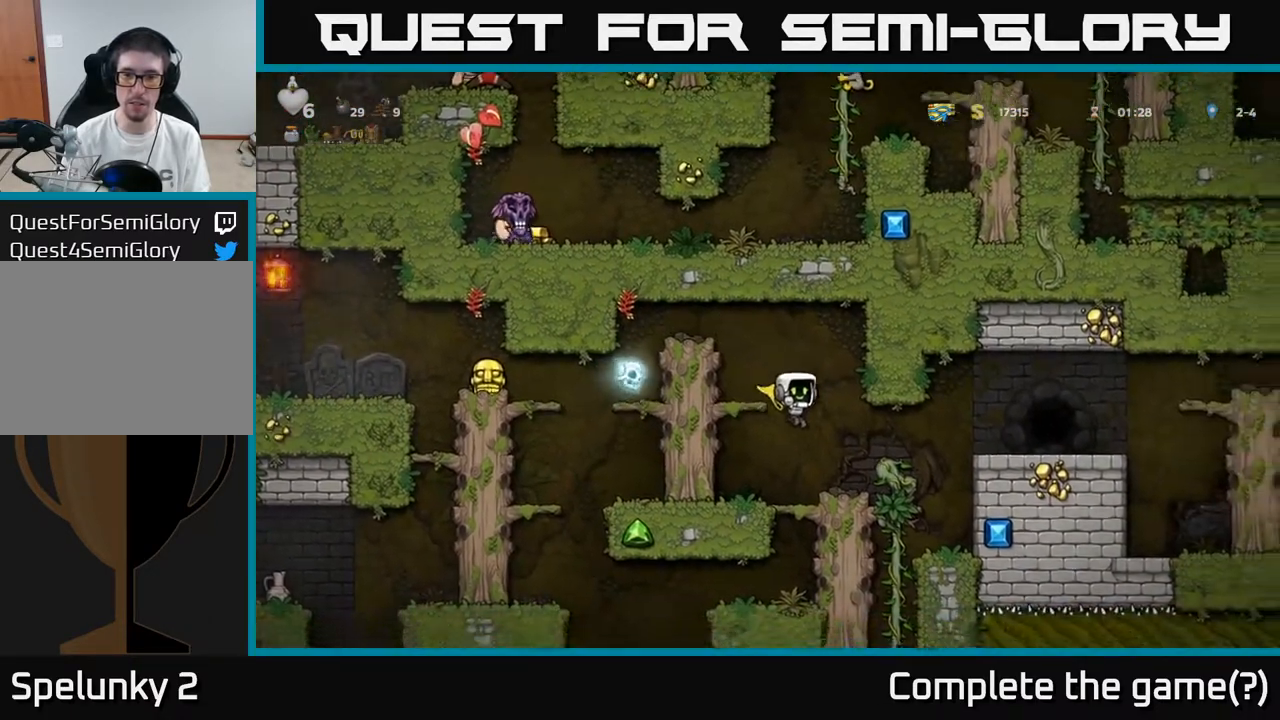
{"buttons": ["A", "DPAD_RIGHT"], "left_stick": "center", "right_stick": "center", "events": [[250, "DPAD_RIGHT", "down"], [450, "A", "down"]]}
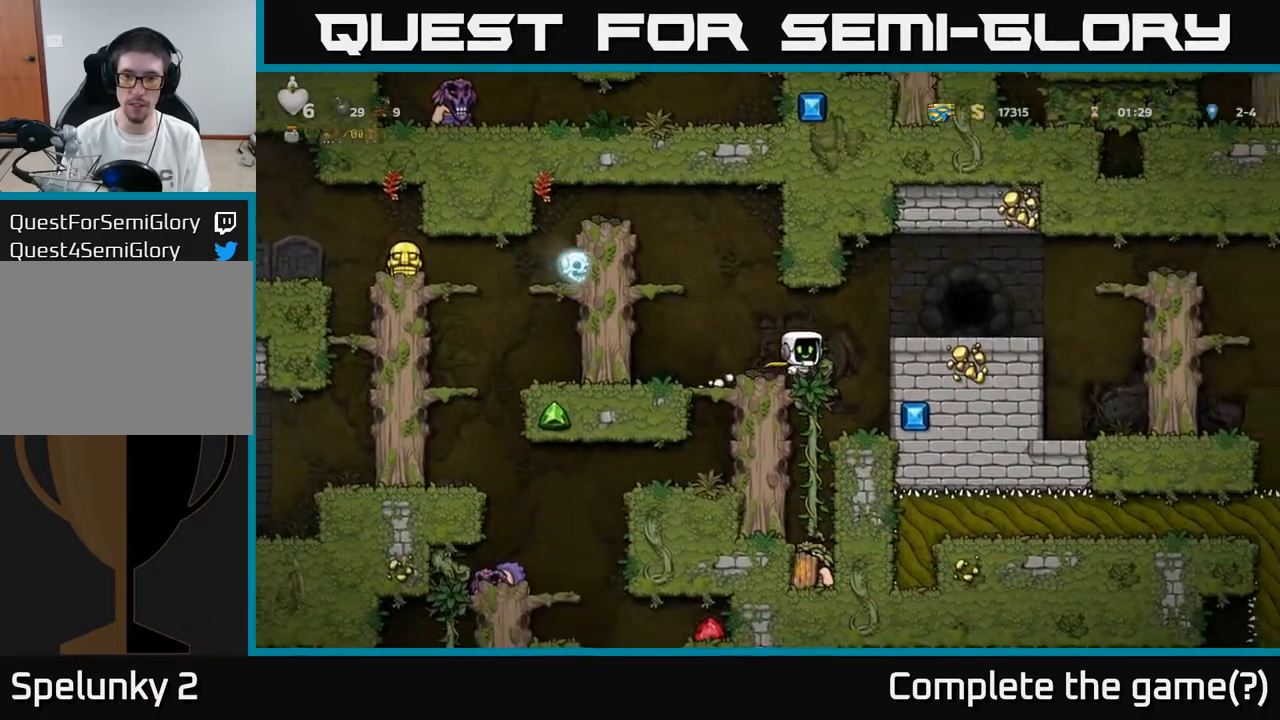
{"buttons": [], "left_stick": "center", "right_stick": "center", "events": [[83, "A", "up"], [333, "DPAD_RIGHT", "up"], [400, "L2", "down"], [467, "L2", "up"]]}
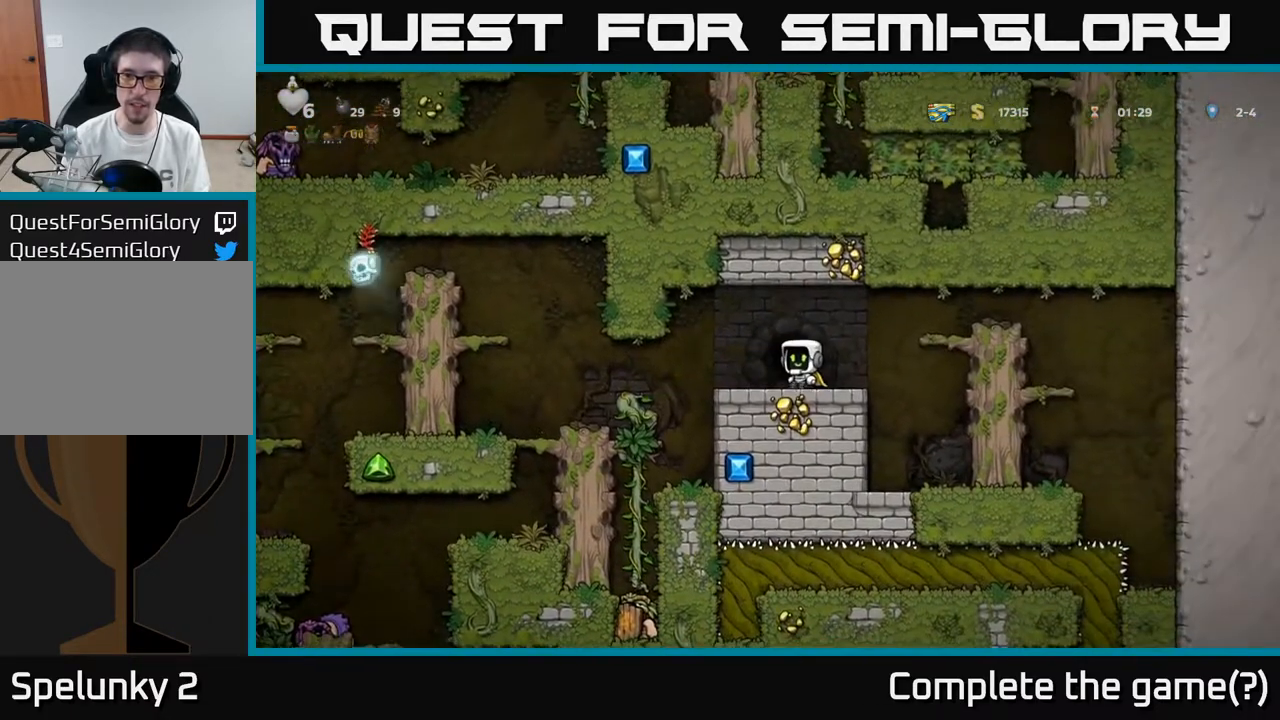
{"buttons": ["L2"], "left_stick": "center", "right_stick": "center", "events": [[83, "L2", "down"], [167, "L2", "up"], [467, "L2", "down"]]}
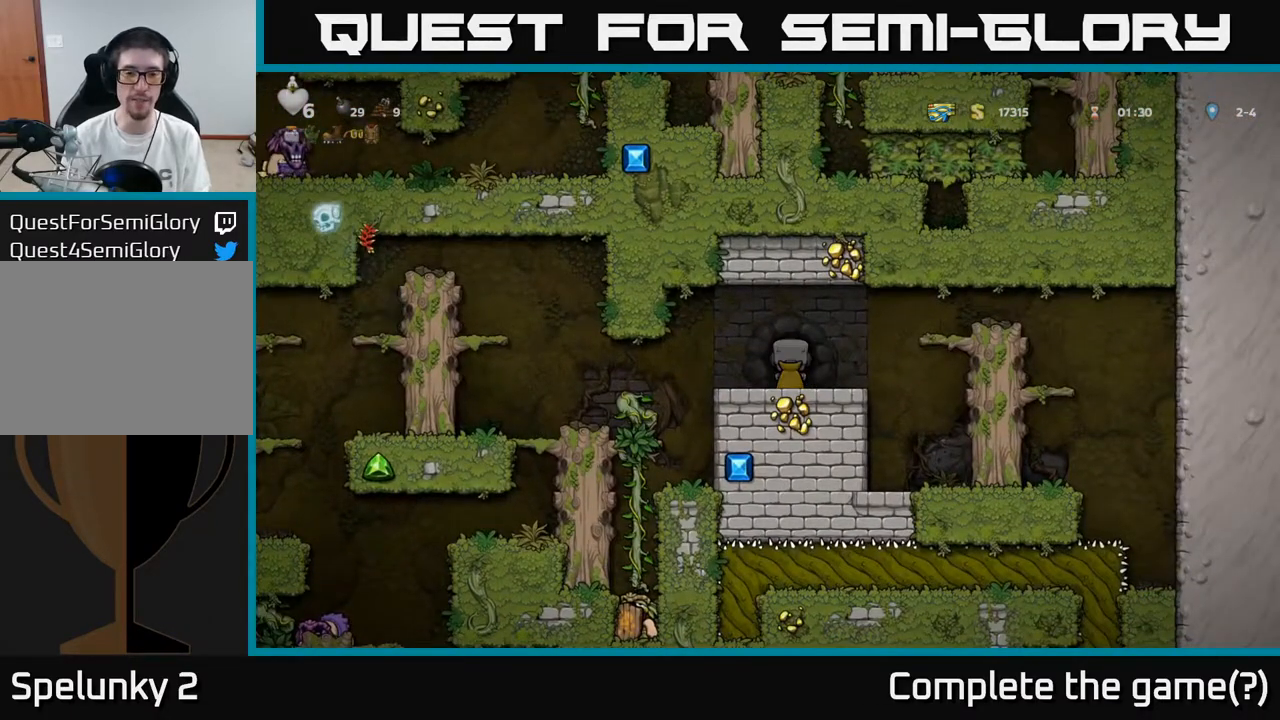
{"buttons": [], "left_stick": "center", "right_stick": "center", "events": [[83, "L2", "up"]]}
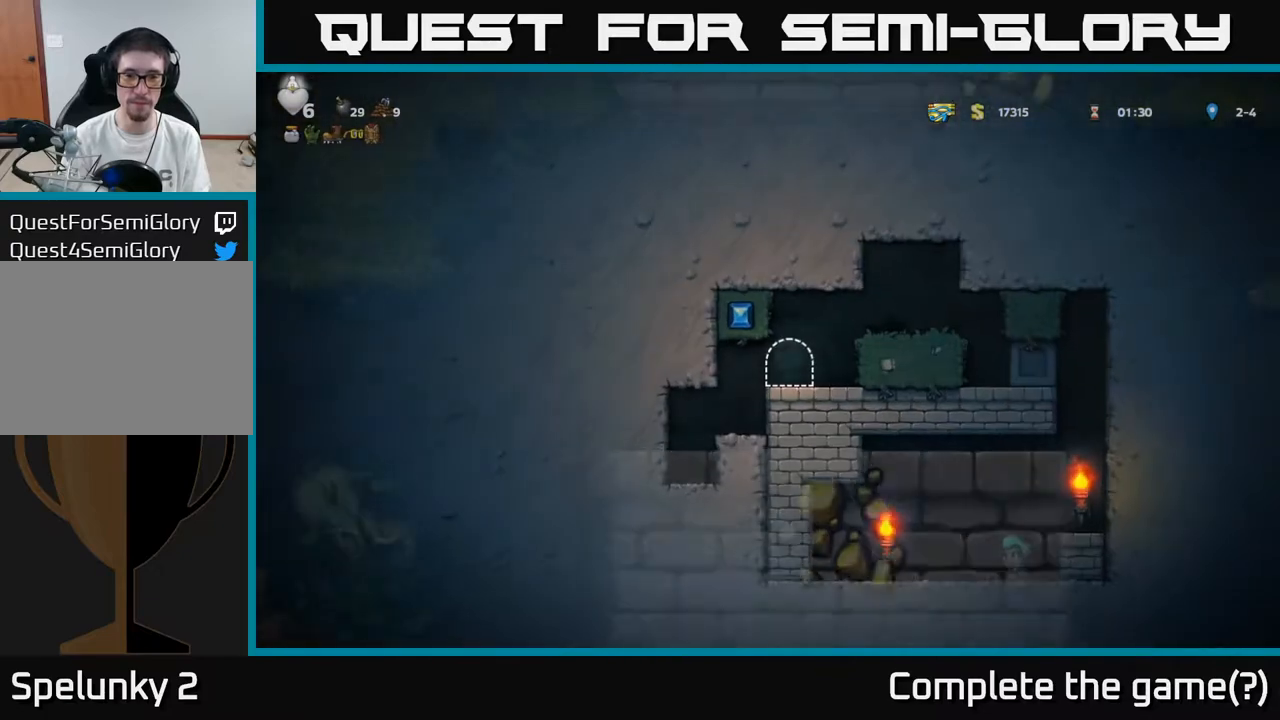
{"buttons": ["A", "DPAD_RIGHT"], "left_stick": "center", "right_stick": "center", "events": [[367, "DPAD_RIGHT", "down"], [483, "A", "down"]]}
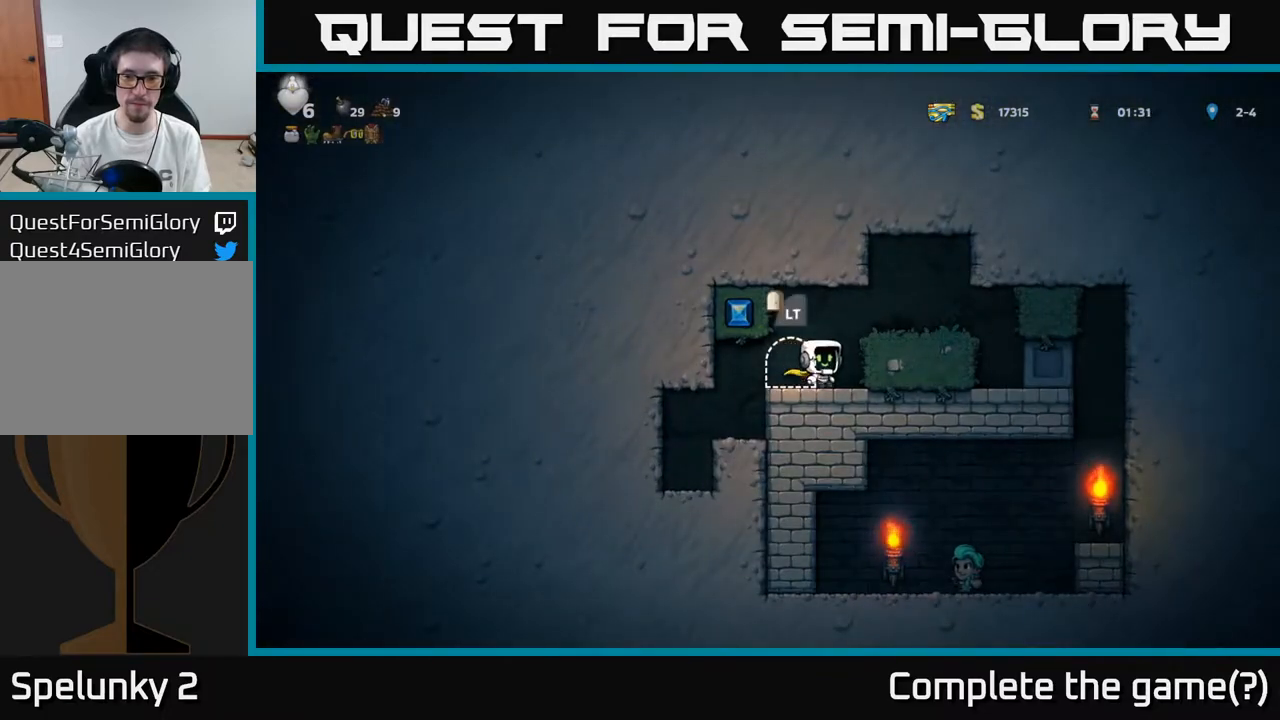
{"buttons": [], "left_stick": "center", "right_stick": "center", "events": [[133, "A", "up"], [483, "DPAD_RIGHT", "up"]]}
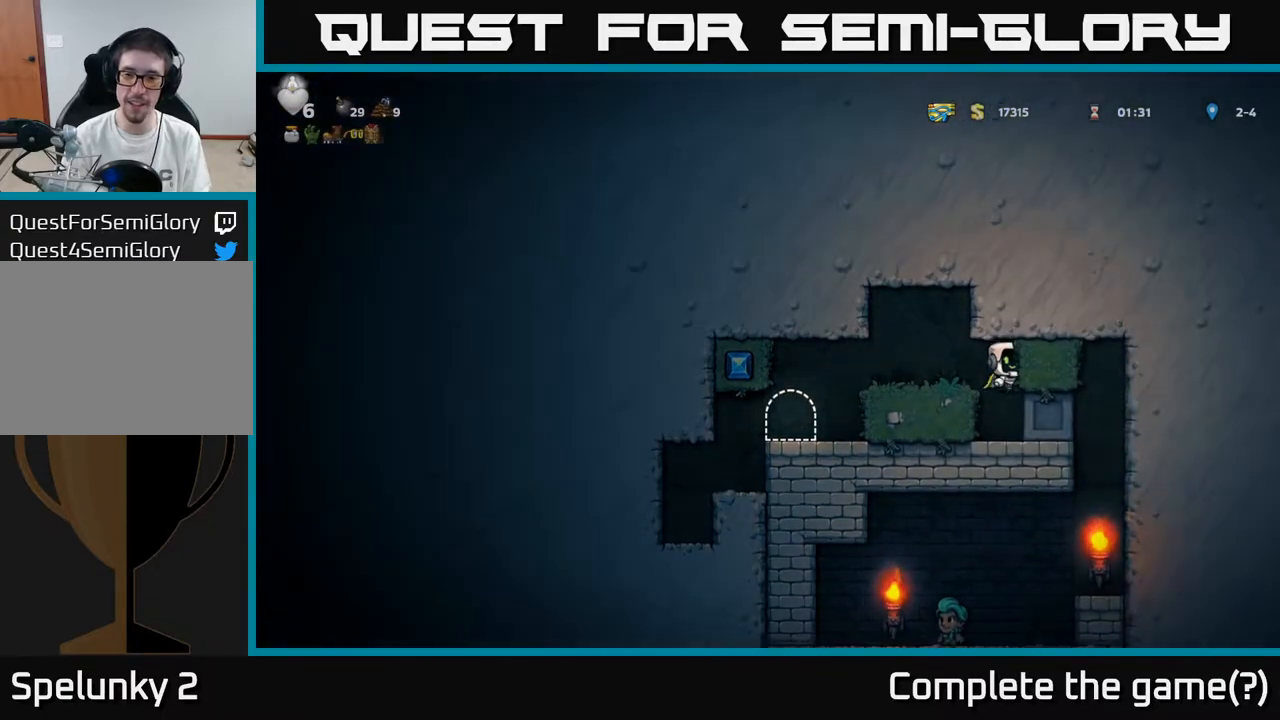
{"buttons": [], "left_stick": "center", "right_stick": "center", "events": []}
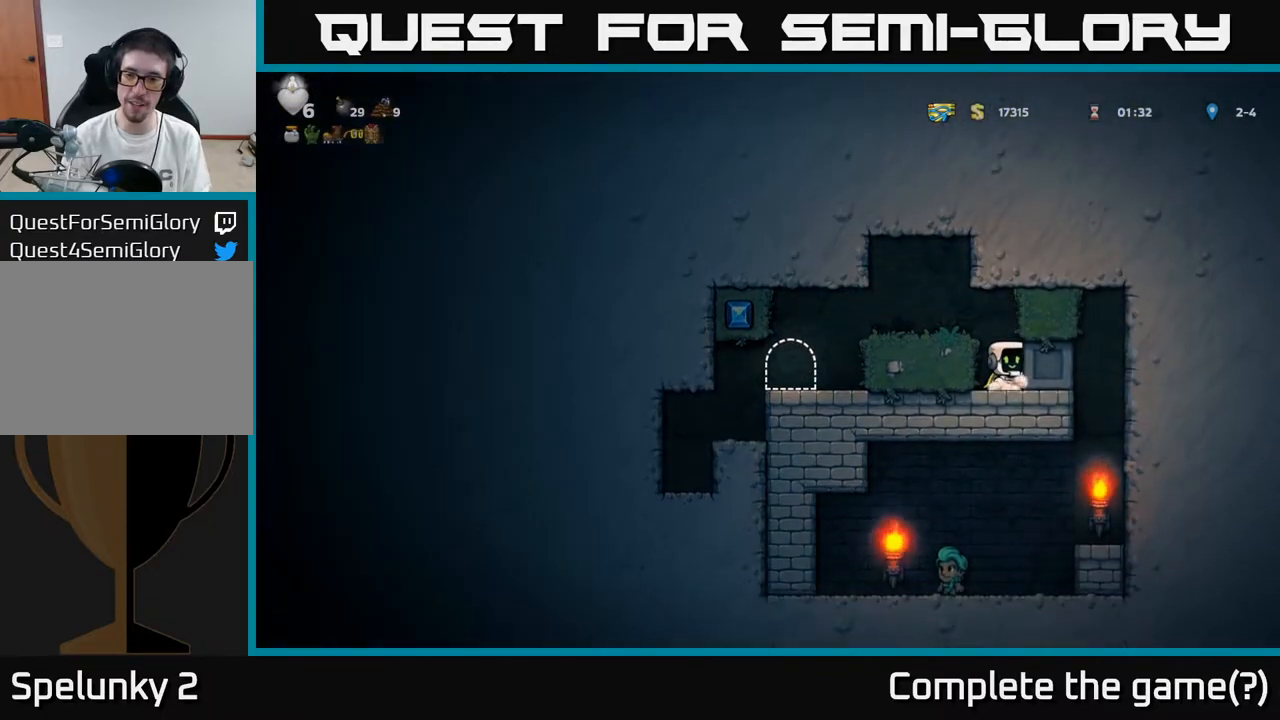
{"buttons": ["DPAD_RIGHT"], "left_stick": "center", "right_stick": "center", "events": [[17, "DPAD_RIGHT", "down"]]}
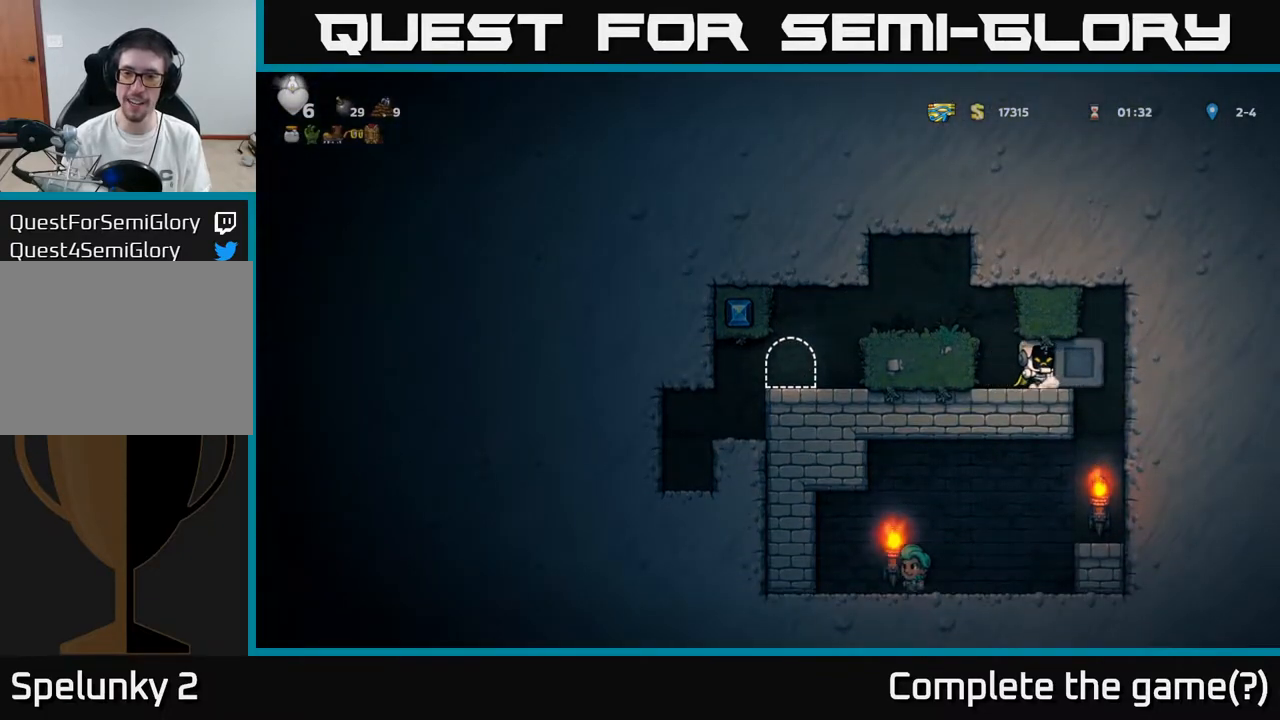
{"buttons": ["DPAD_RIGHT"], "left_stick": "center", "right_stick": "center", "events": []}
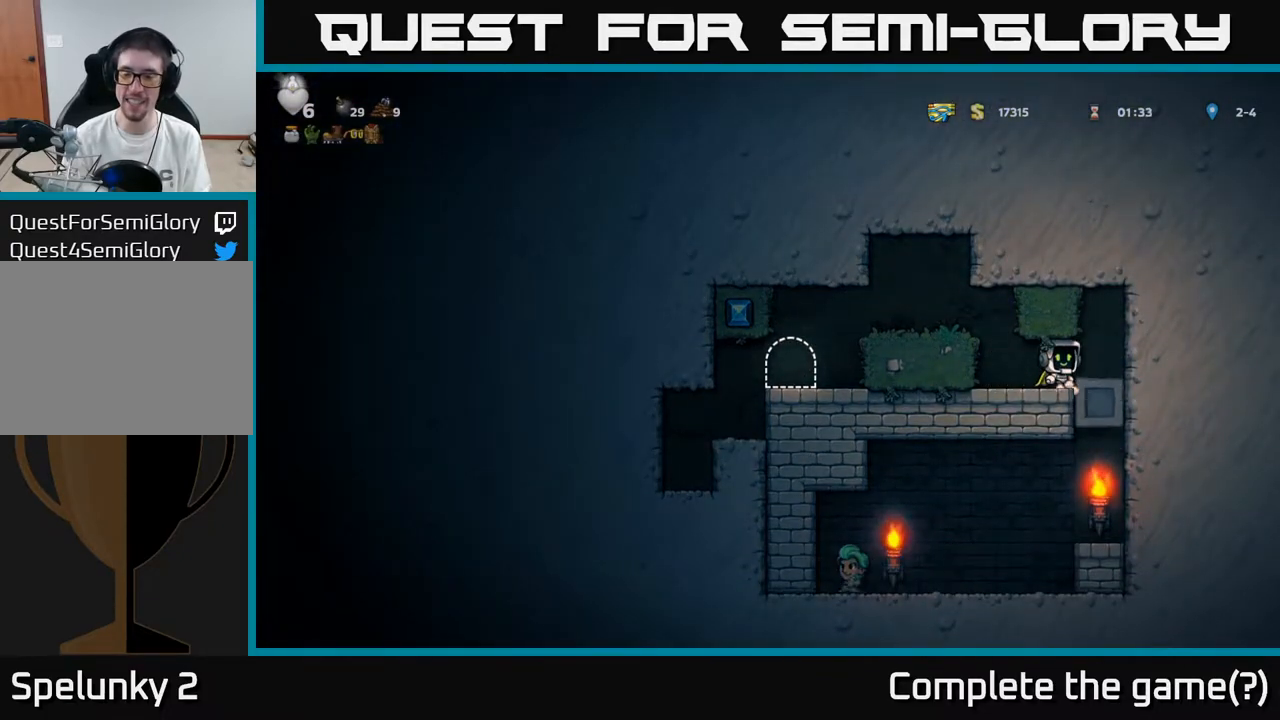
{"buttons": [], "left_stick": "center", "right_stick": "center", "events": [[17, "DPAD_RIGHT", "up"], [350, "DPAD_RIGHT", "down"], [450, "DPAD_RIGHT", "up"]]}
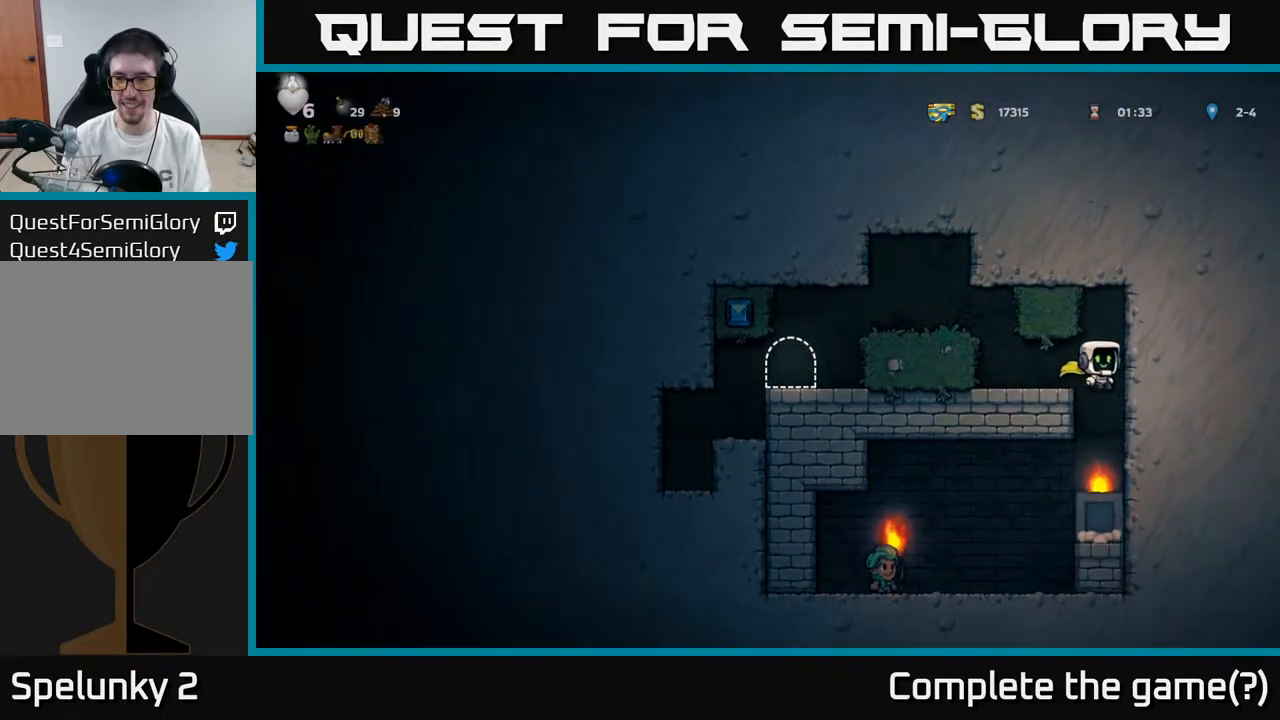
{"buttons": ["DPAD_LEFT"], "left_stick": "center", "right_stick": "center", "events": [[283, "DPAD_LEFT", "down"]]}
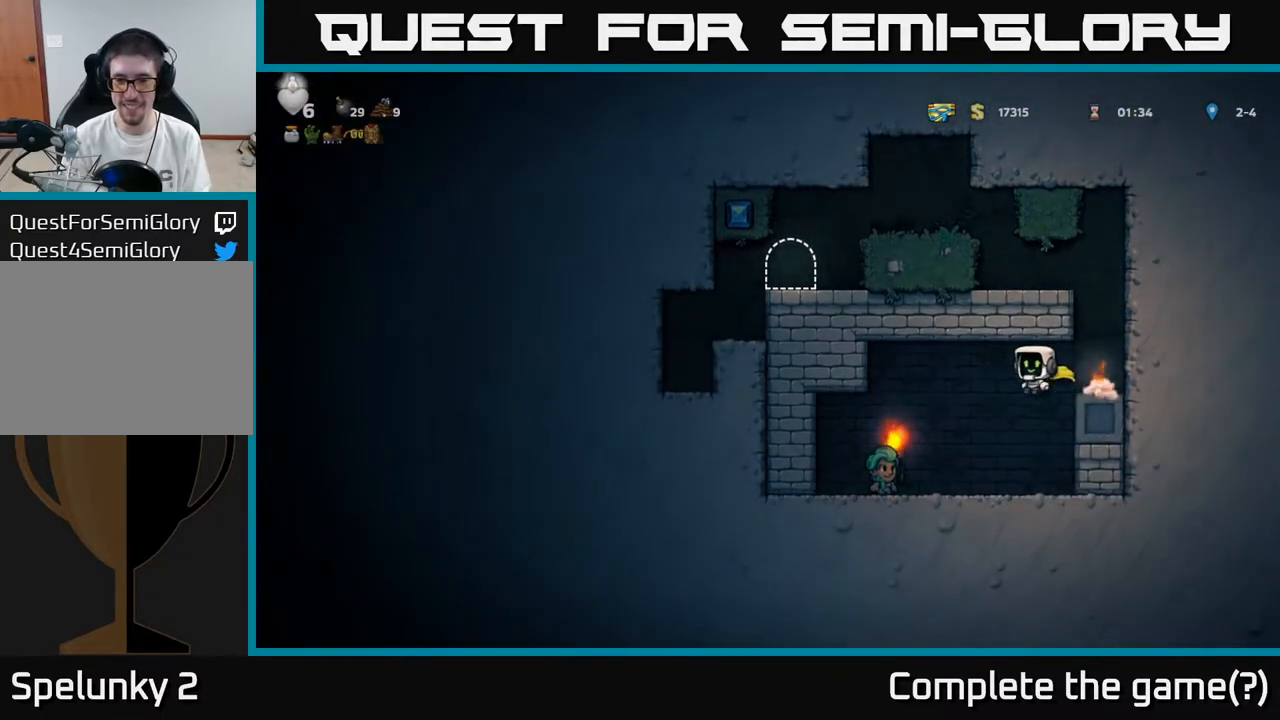
{"buttons": ["A", "DPAD_RIGHT"], "left_stick": "center", "right_stick": "center", "events": [[50, "DPAD_LEFT", "up"], [367, "DPAD_RIGHT", "down"], [417, "A", "down"]]}
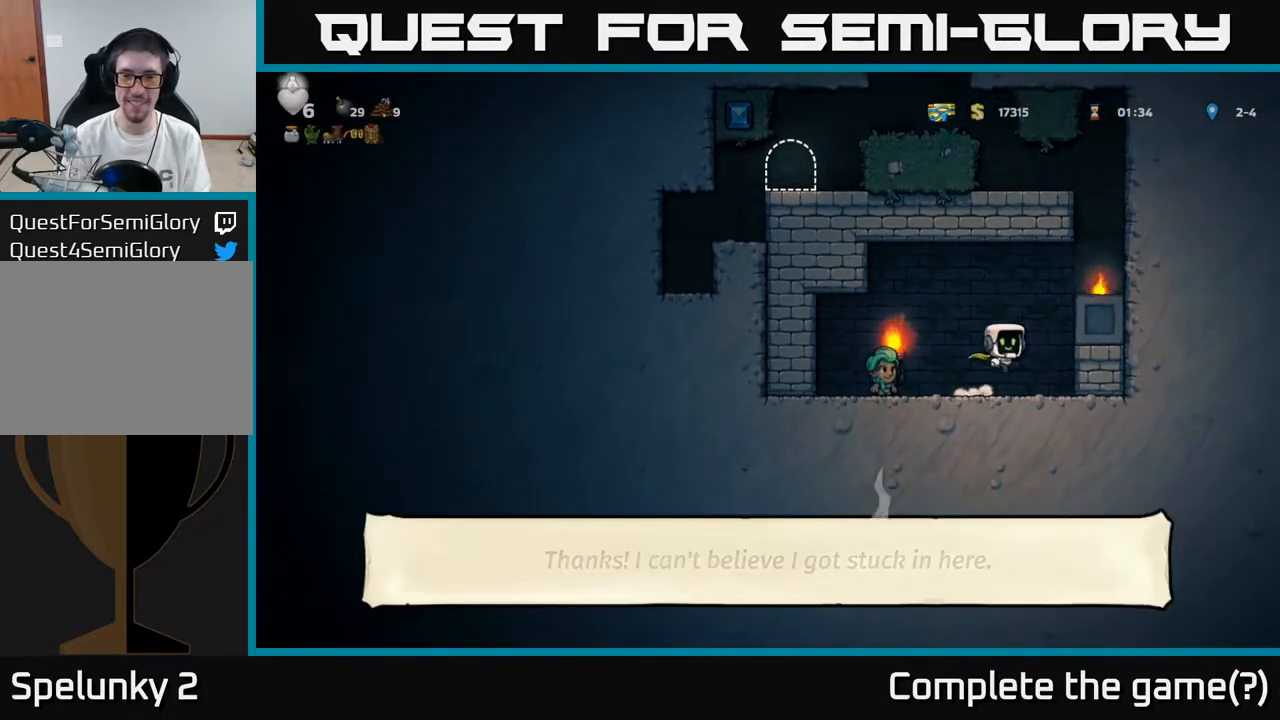
{"buttons": ["DPAD_RIGHT"], "left_stick": "center", "right_stick": "center", "events": [[83, "A", "up"], [233, "A", "down"], [367, "A", "up"]]}
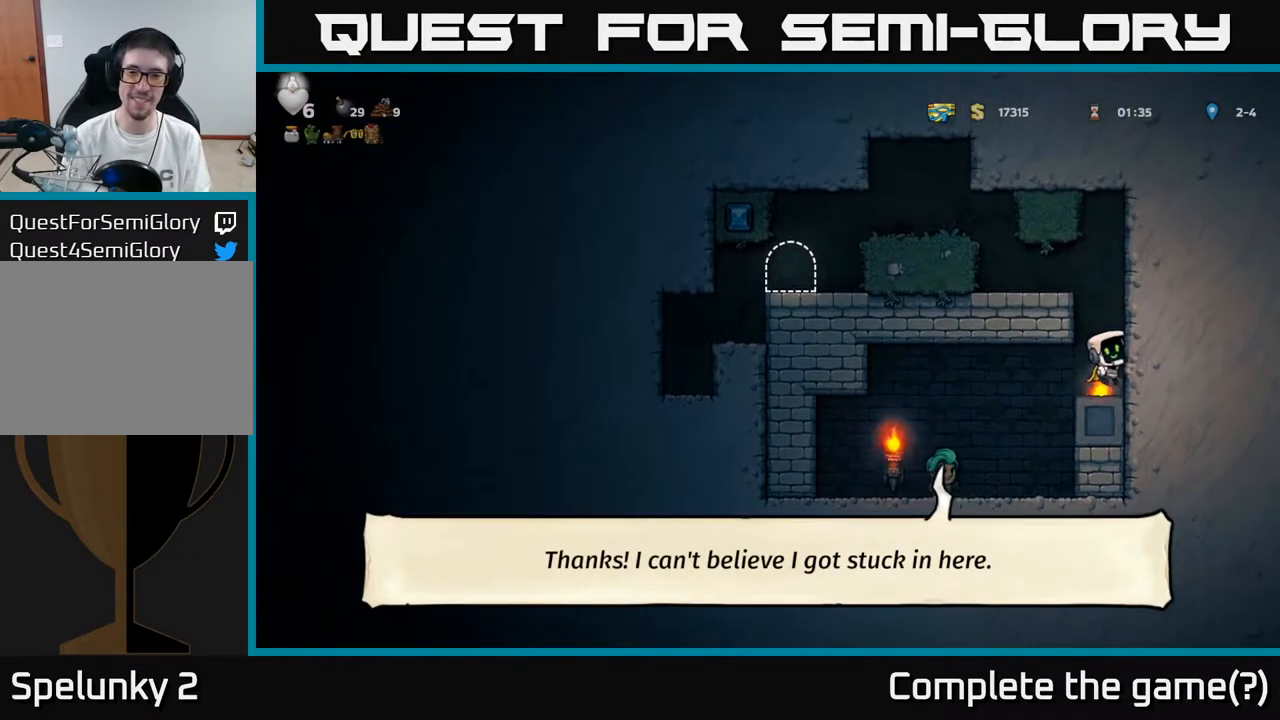
{"buttons": ["A", "DPAD_LEFT"], "left_stick": "center", "right_stick": "center", "events": [[83, "A", "down"], [233, "A", "up"], [367, "DPAD_RIGHT", "up"], [400, "DPAD_LEFT", "down"], [417, "A", "down"]]}
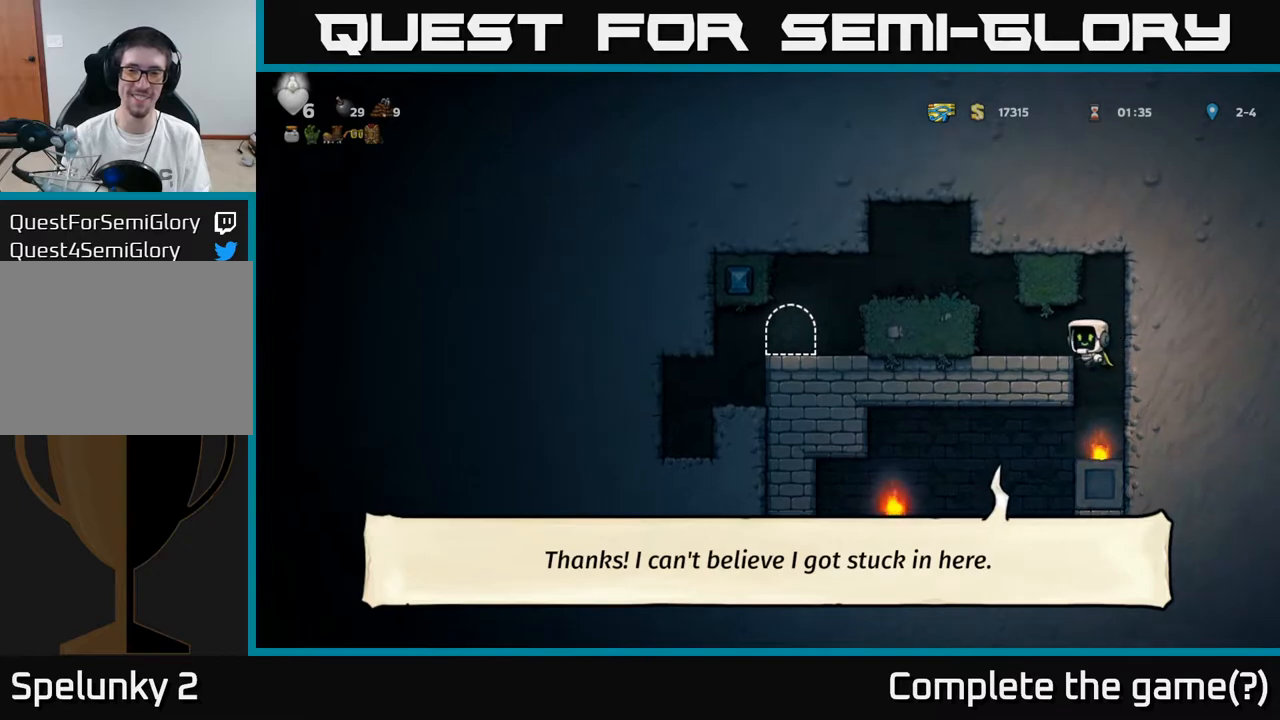
{"buttons": ["DPAD_LEFT"], "left_stick": "center", "right_stick": "center", "events": [[33, "A", "up"], [267, "DPAD_LEFT", "up"], [317, "A", "down"], [400, "DPAD_LEFT", "down"], [450, "A", "up"]]}
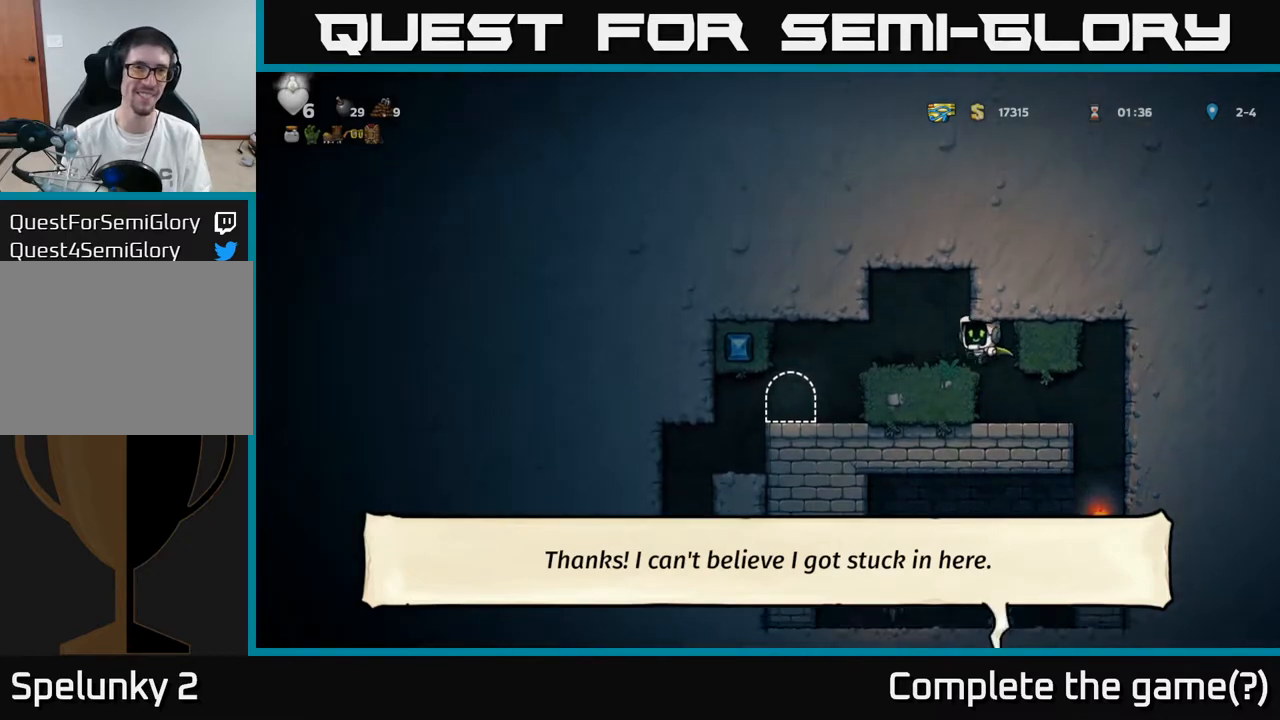
{"buttons": [], "left_stick": "center", "right_stick": "center", "events": [[333, "DPAD_LEFT", "up"]]}
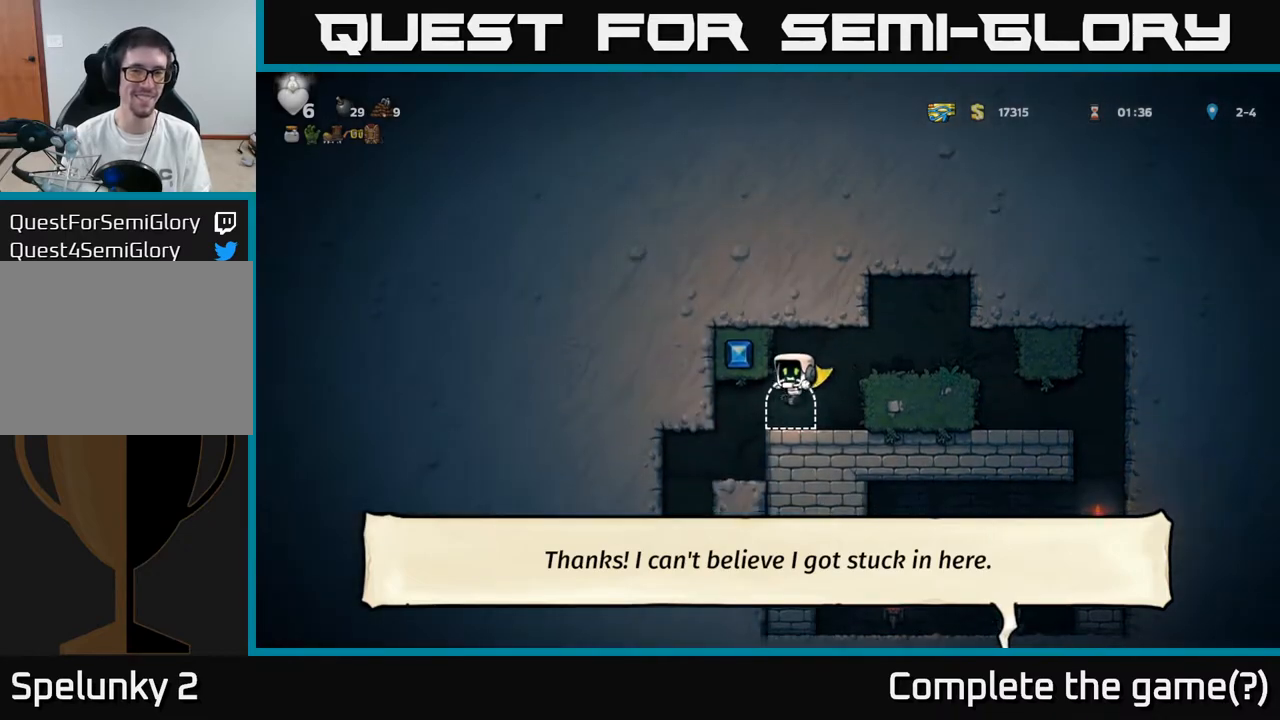
{"buttons": ["L2"], "left_stick": "center", "right_stick": "center", "events": [[133, "L2", "down"], [250, "L2", "up"], [333, "L2", "down"], [417, "L2", "up"], [467, "L2", "down"]]}
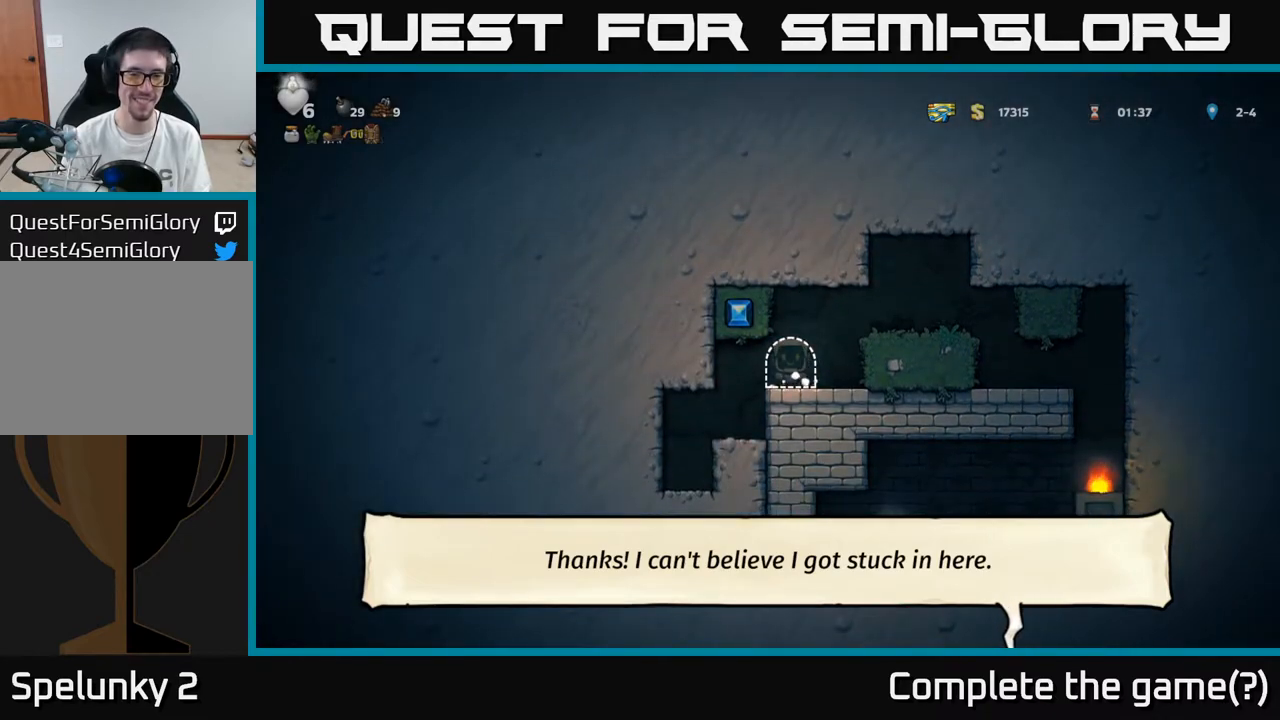
{"buttons": [], "left_stick": "center", "right_stick": "center", "events": [[83, "L2", "up"]]}
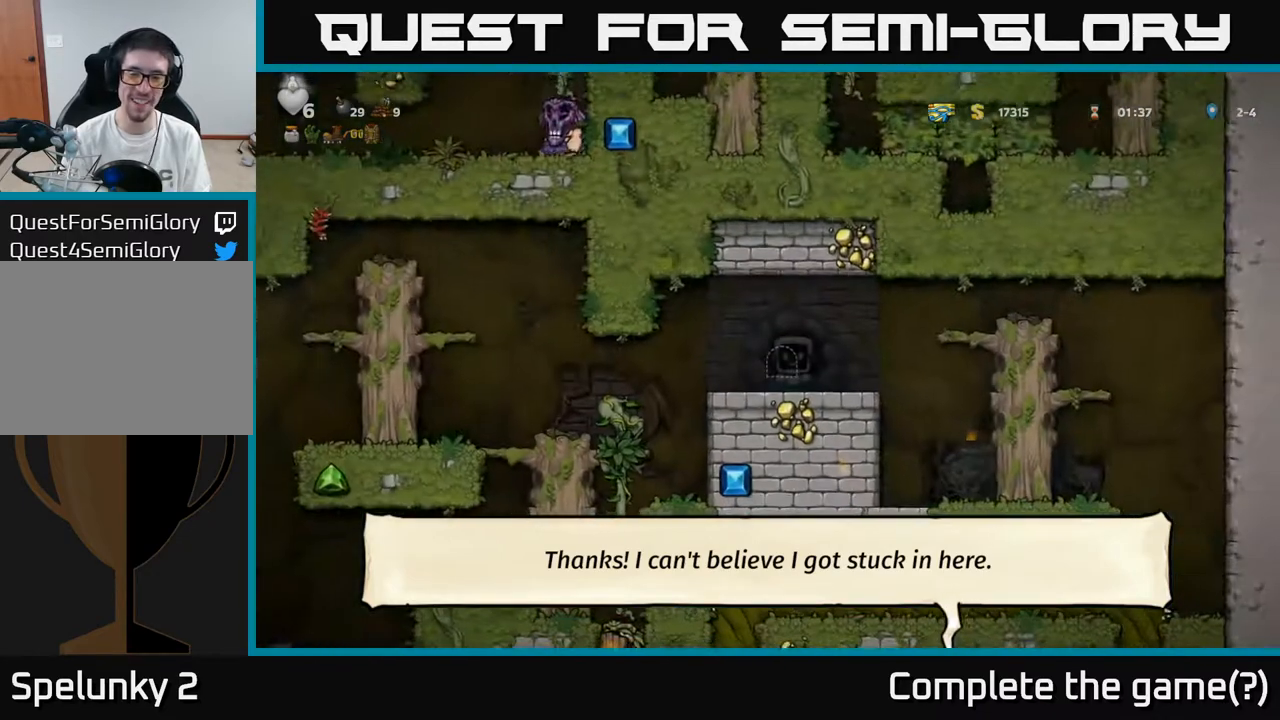
{"buttons": ["DPAD_LEFT"], "left_stick": "center", "right_stick": "center", "events": [[433, "DPAD_LEFT", "down"]]}
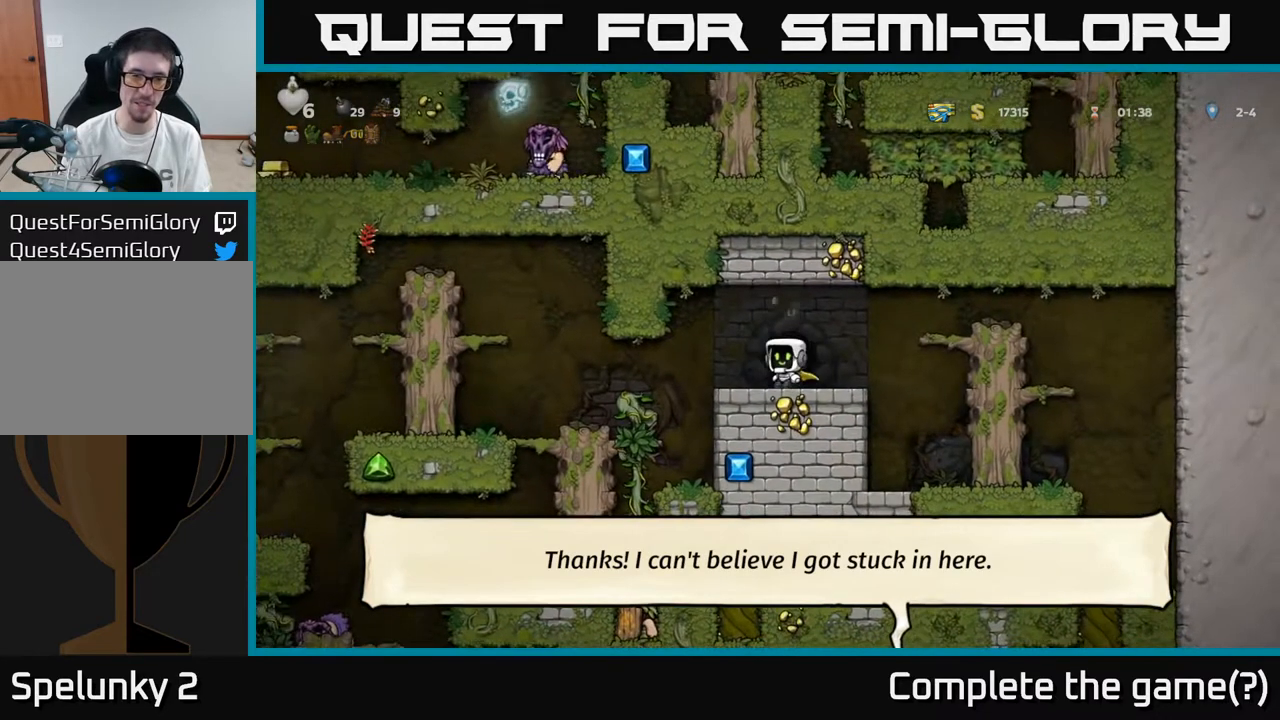
{"buttons": [], "left_stick": "center", "right_stick": "center", "events": [[383, "DPAD_LEFT", "up"]]}
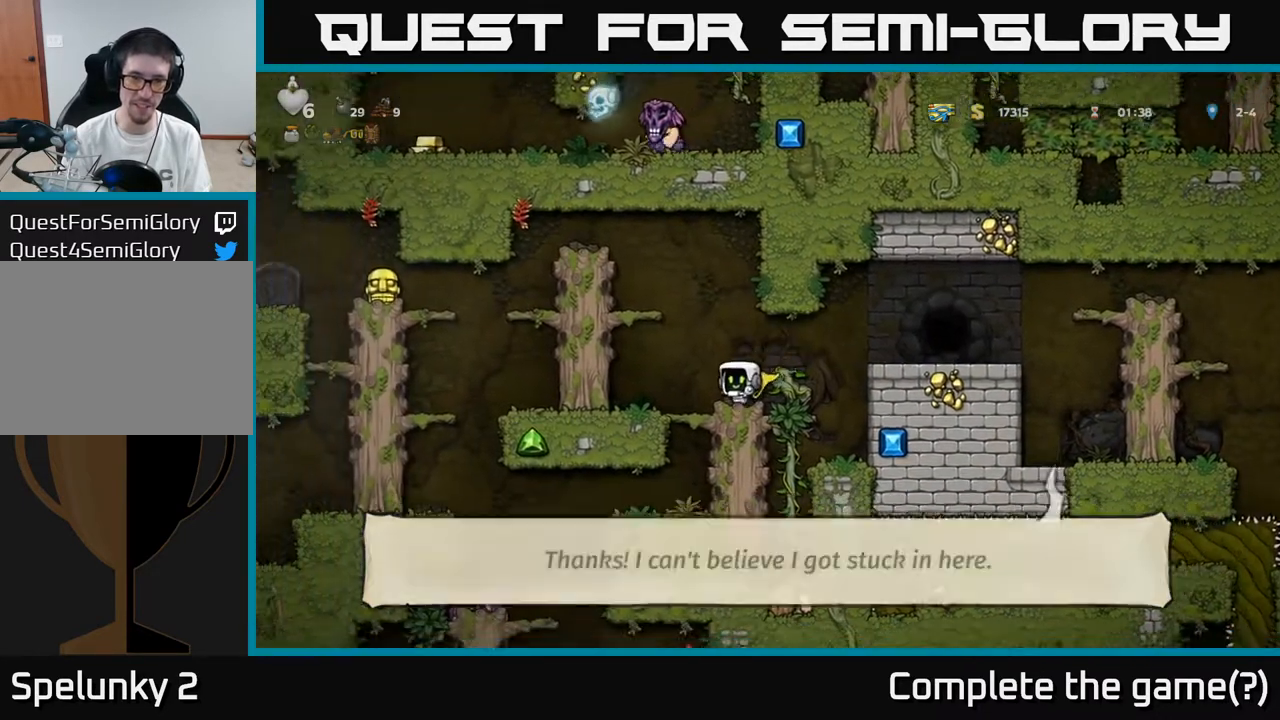
{"buttons": ["DPAD_RIGHT"], "left_stick": "center", "right_stick": "center", "events": [[150, "DPAD_RIGHT", "down"], [283, "A", "down"], [433, "A", "up"]]}
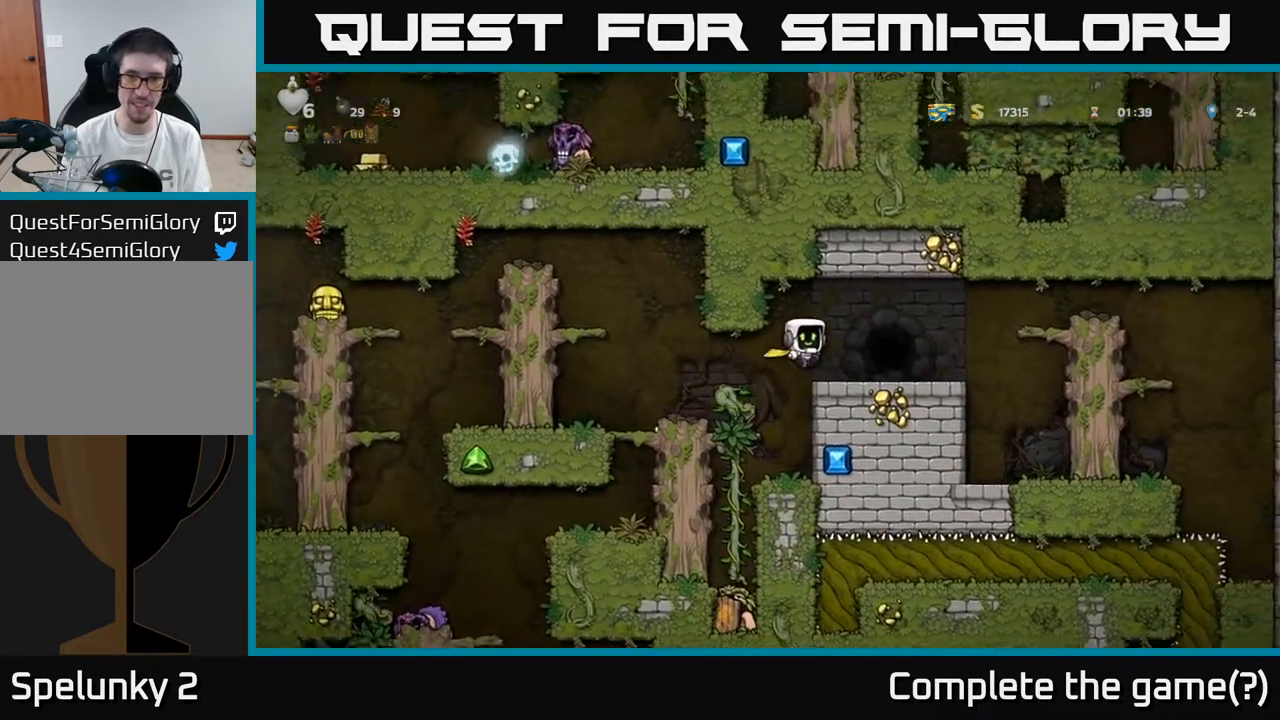
{"buttons": ["DPAD_DOWN"], "left_stick": "center", "right_stick": "center", "events": [[117, "DPAD_RIGHT", "up"], [350, "DPAD_DOWN", "down"]]}
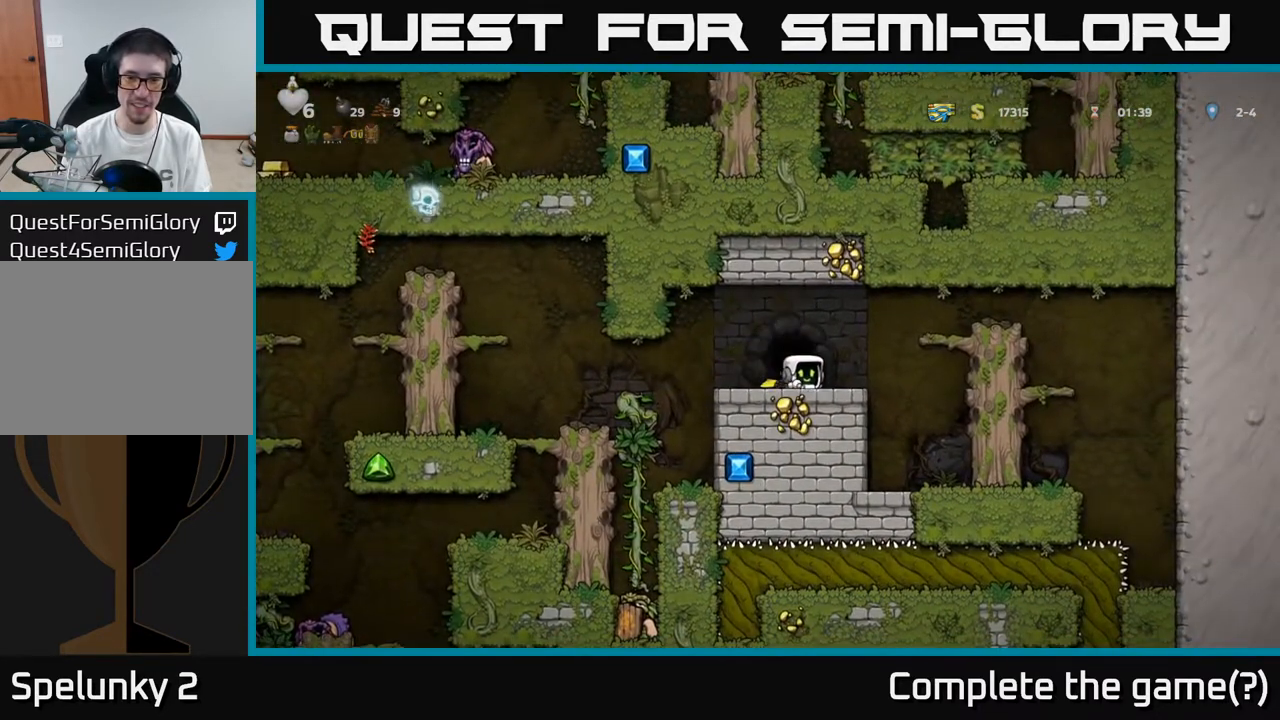
{"buttons": ["DPAD_DOWN"], "left_stick": "center", "right_stick": "center", "events": []}
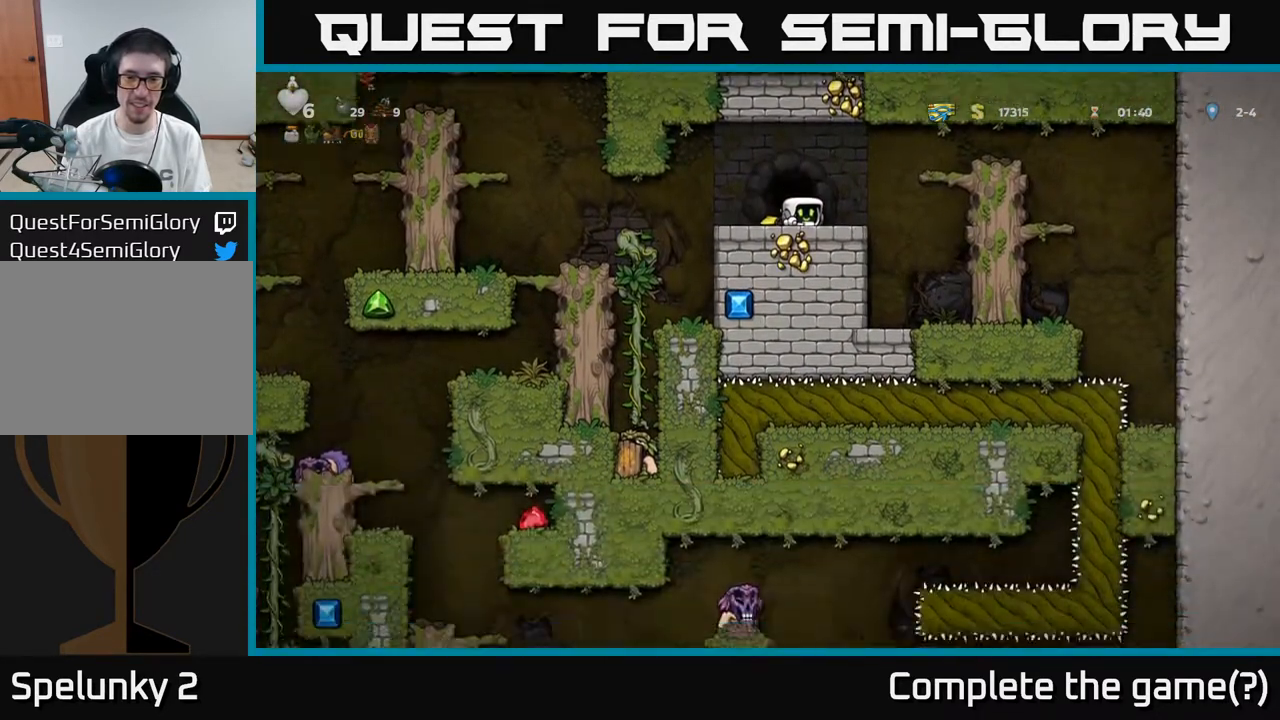
{"buttons": ["DPAD_DOWN"], "left_stick": "center", "right_stick": "center", "events": []}
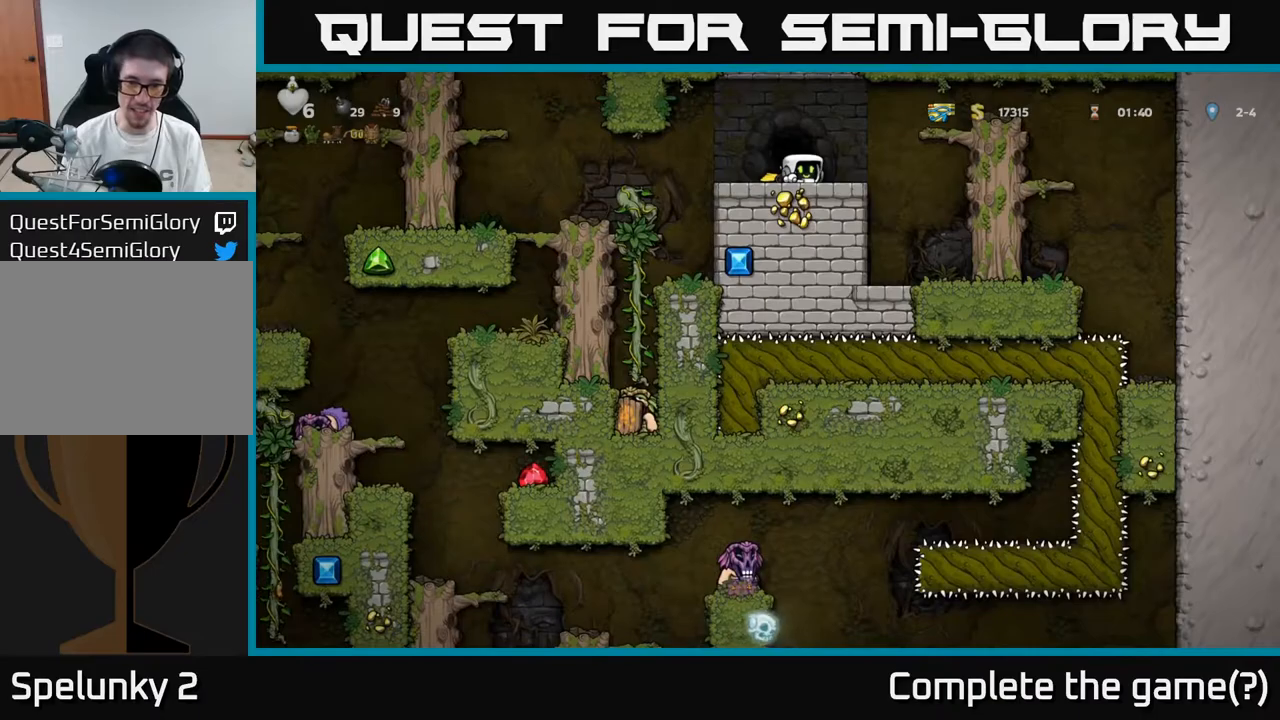
{"buttons": ["DPAD_DOWN"], "left_stick": "center", "right_stick": "center", "events": []}